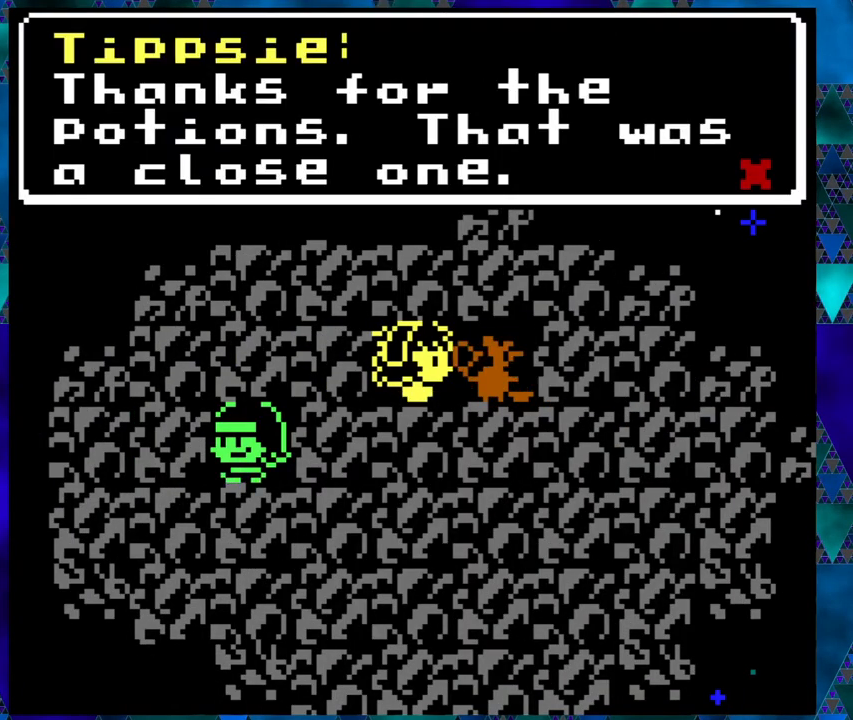
Gameplay with a controller (Nintendo layout); each line is a JSON object with the inputs held at the frame after it. "events" lists button and stick changes between this image and that frame as [ms after this image, input, new state], when the widget could be followed in between. Not read: L1 L2 L3 R1 R2 R3 right_stick.
{"buttons": [], "left_stick": "center", "events": []}
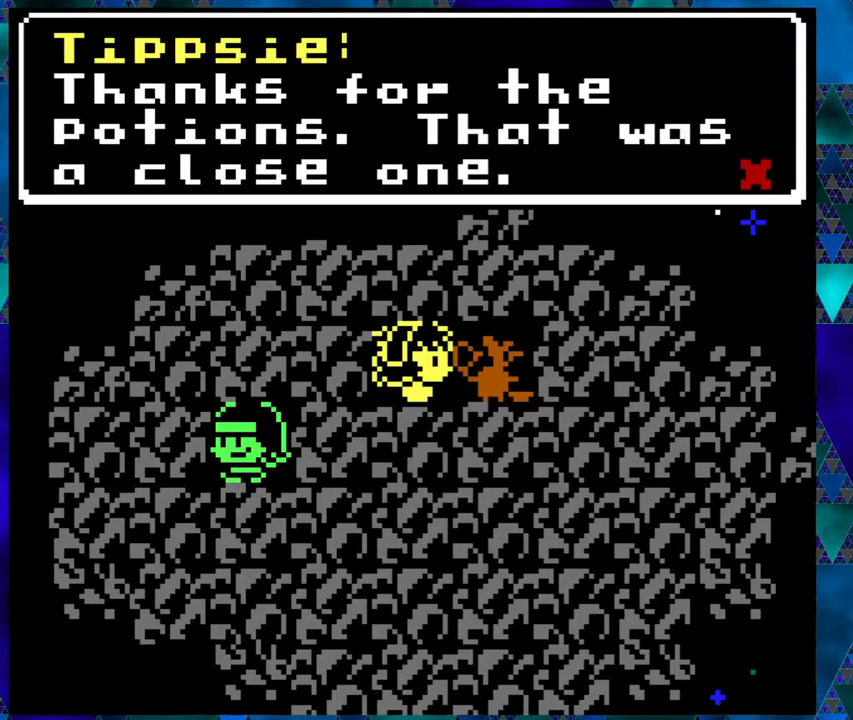
{"buttons": [], "left_stick": "center", "events": []}
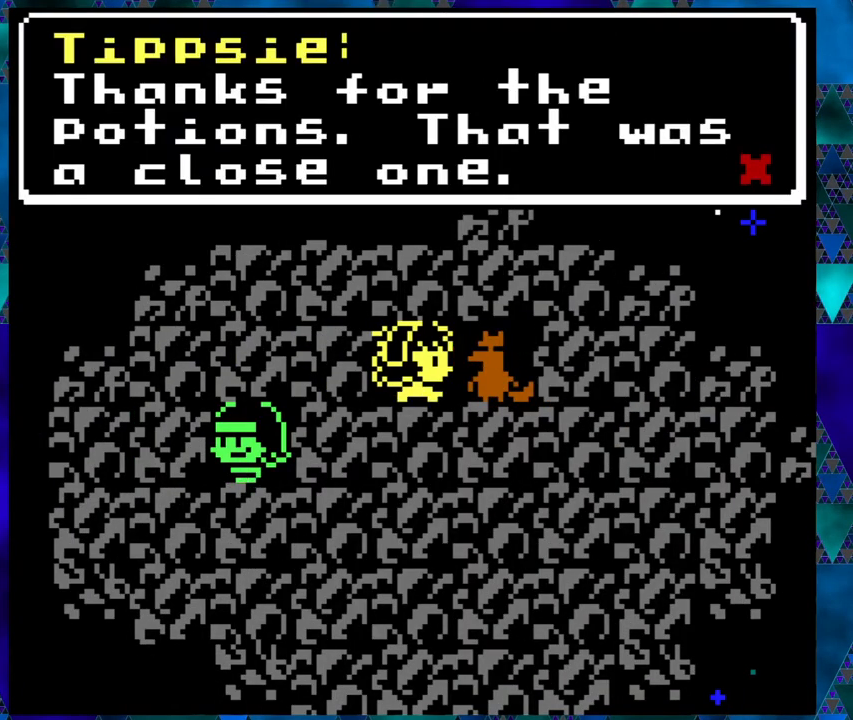
{"buttons": [], "left_stick": "right", "events": [[483, "left_stick", "right"]]}
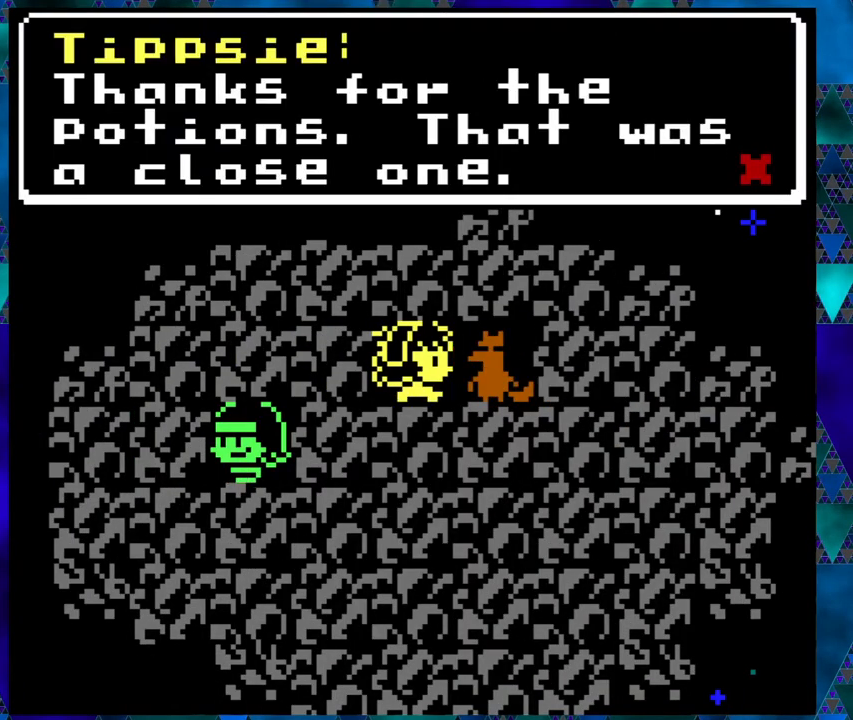
{"buttons": [], "left_stick": "right", "events": [[183, "left_stick", "center"], [267, "left_stick", "right"], [350, "B", "down"], [483, "B", "up"]]}
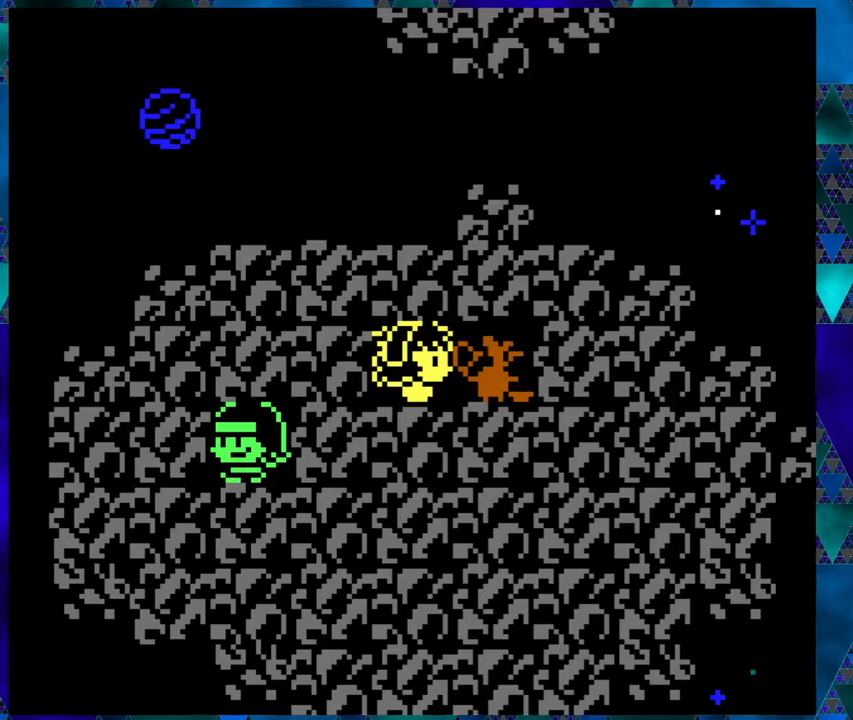
{"buttons": ["DPAD_RIGHT"], "left_stick": "right", "events": [[50, "DPAD_DOWN", "down"], [350, "DPAD_DOWN", "up"], [350, "left_stick", "center"], [400, "left_stick", "right"], [483, "DPAD_RIGHT", "down"]]}
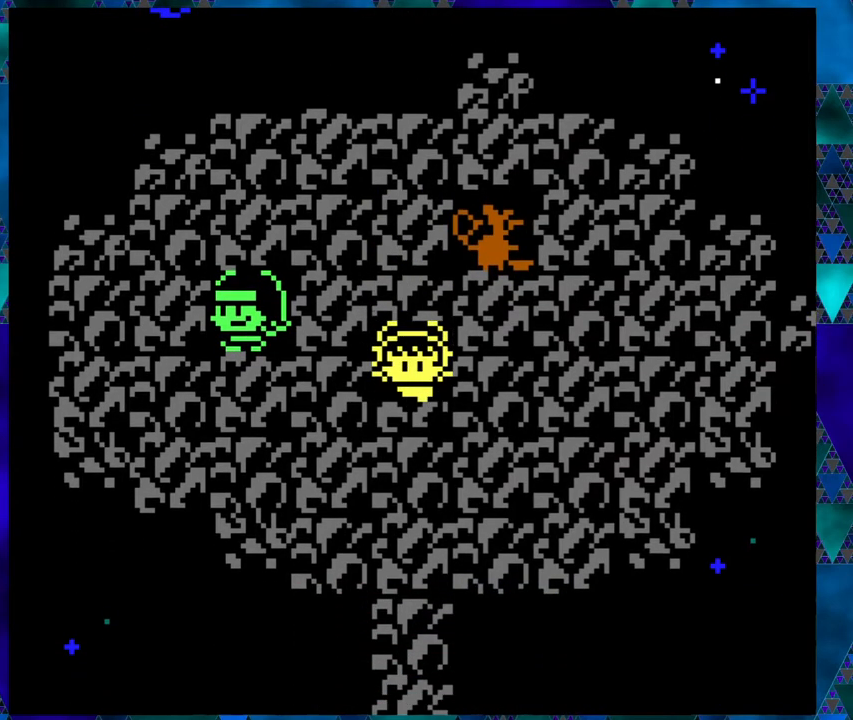
{"buttons": ["B", "DPAD_RIGHT"], "left_stick": "right", "events": [[233, "B", "down"]]}
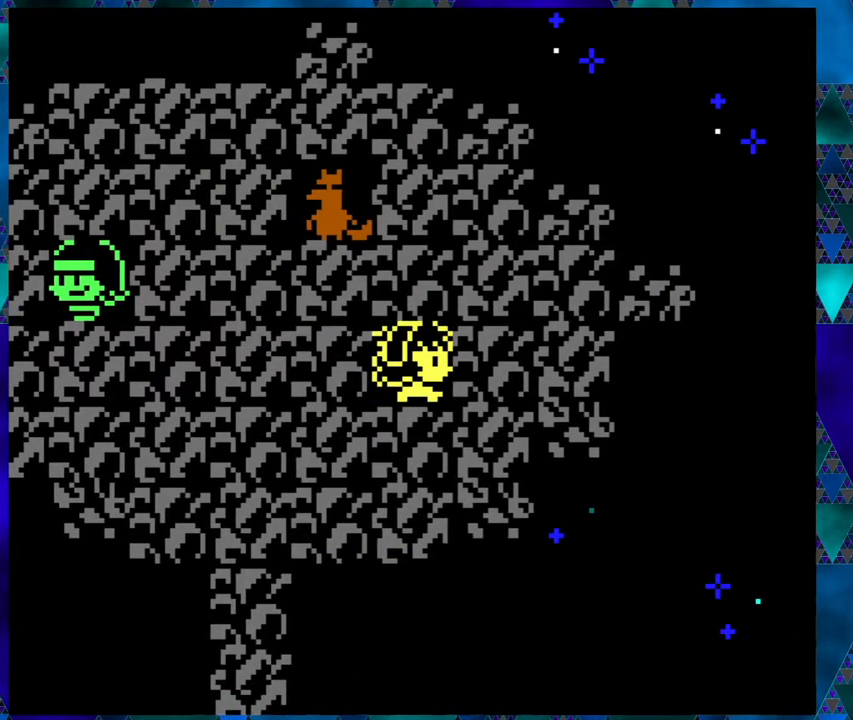
{"buttons": ["B", "DPAD_RIGHT"], "left_stick": "right", "events": [[267, "DPAD_UP", "down"], [283, "DPAD_RIGHT", "up"], [350, "DPAD_RIGHT", "down"], [383, "DPAD_UP", "up"]]}
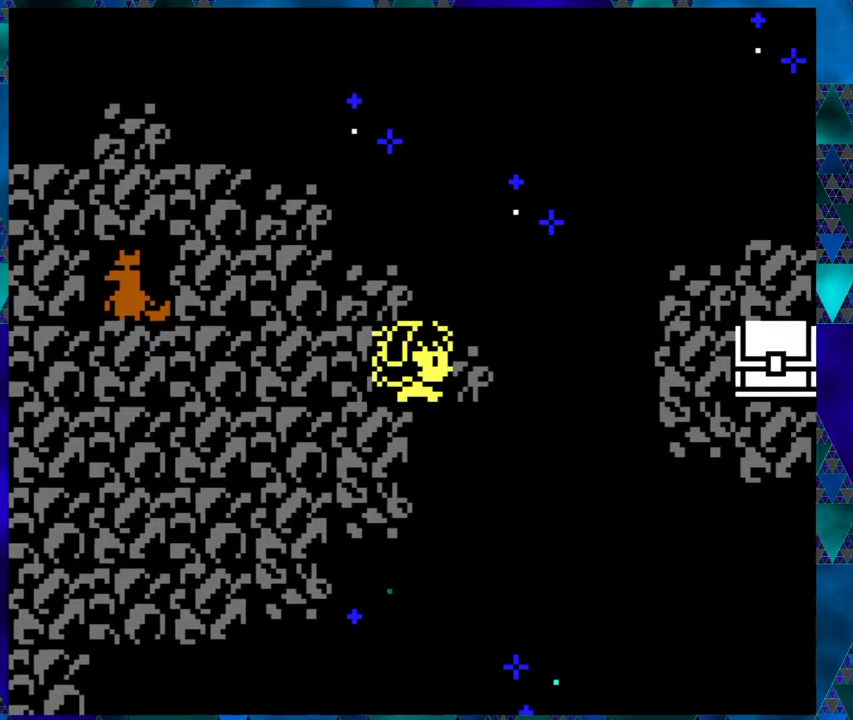
{"buttons": ["B", "DPAD_RIGHT"], "left_stick": "right", "events": []}
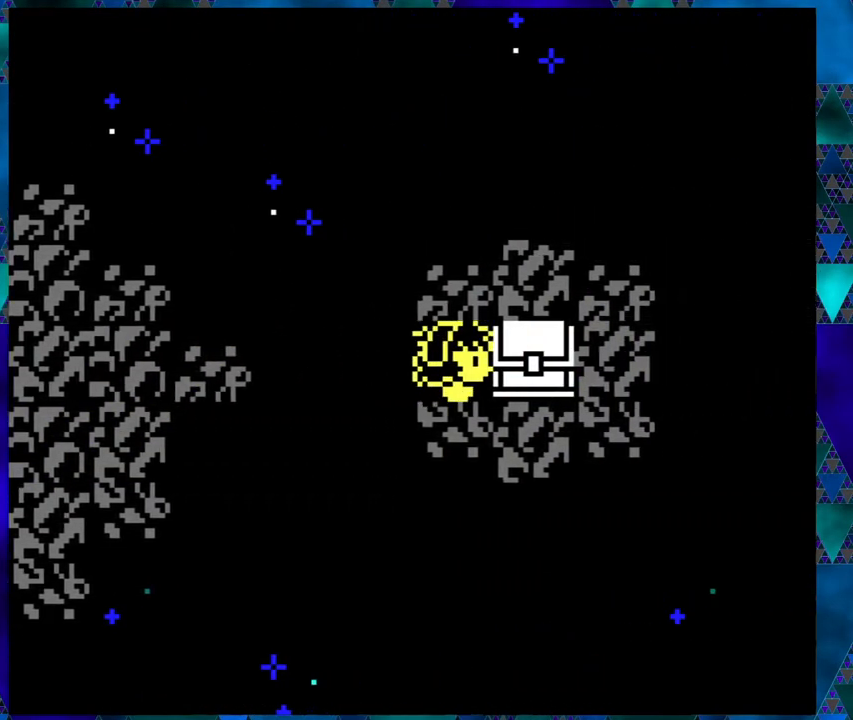
{"buttons": [], "left_stick": "right", "events": [[33, "B", "up"], [83, "B", "down"], [133, "DPAD_RIGHT", "up"], [233, "B", "up"]]}
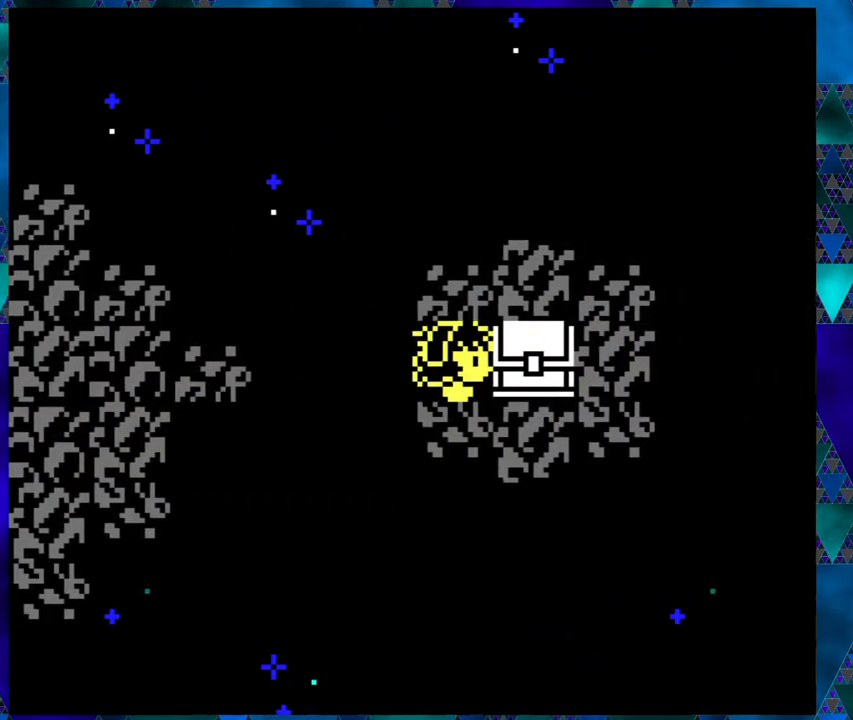
{"buttons": [], "left_stick": "right", "events": [[33, "B", "down"], [200, "B", "up"]]}
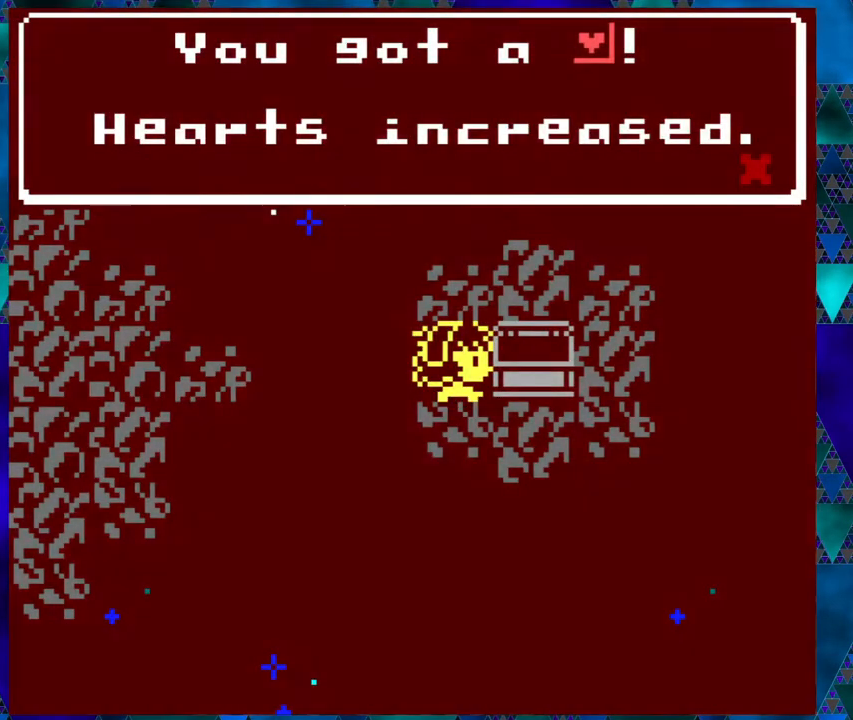
{"buttons": [], "left_stick": "right", "events": [[233, "B", "down"], [350, "B", "up"]]}
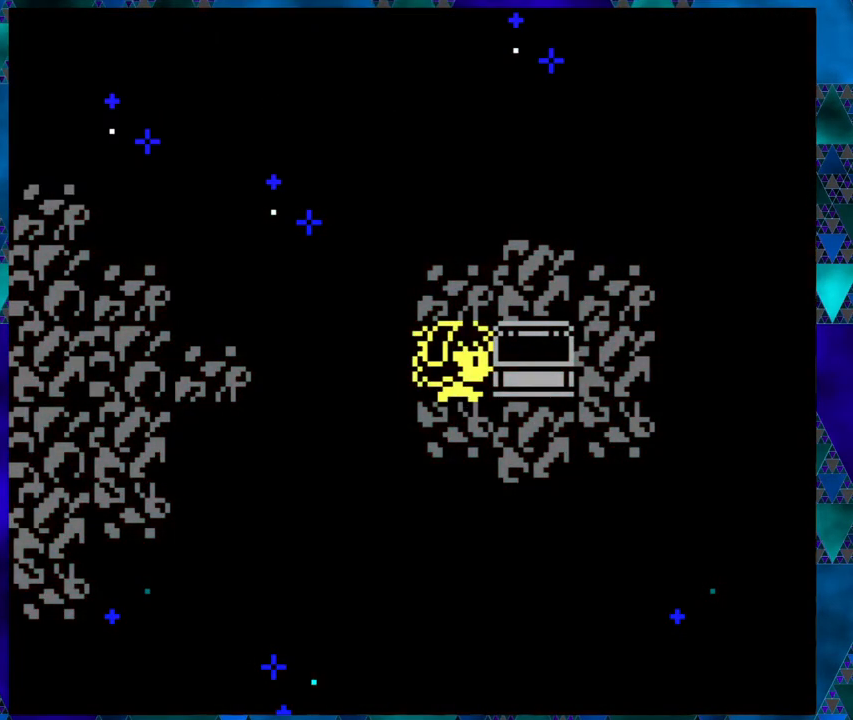
{"buttons": ["DPAD_RIGHT"], "left_stick": "right", "events": [[33, "DPAD_UP", "down"], [267, "DPAD_UP", "up"], [417, "DPAD_RIGHT", "down"]]}
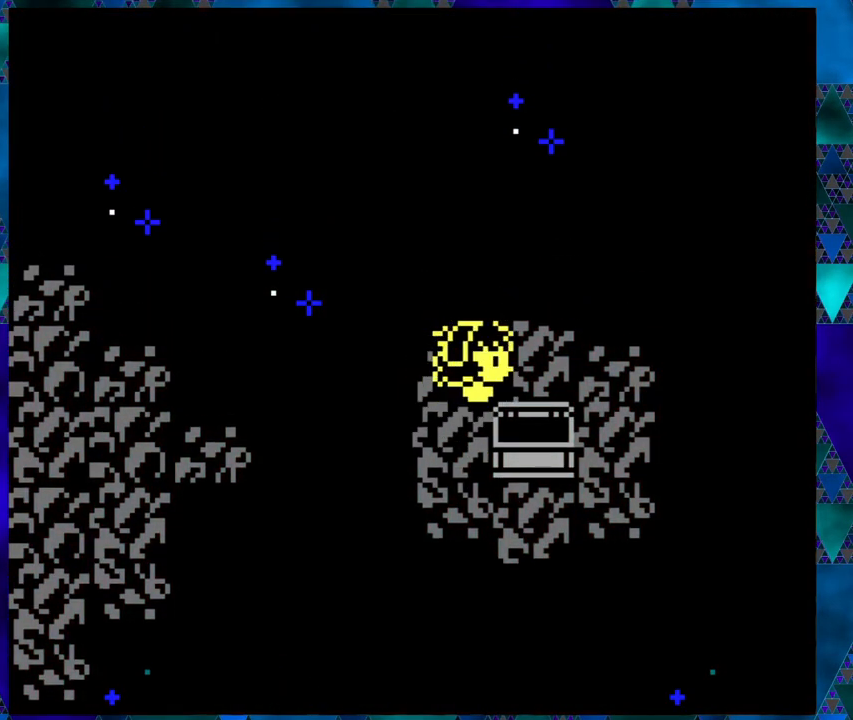
{"buttons": ["B", "DPAD_UP"], "left_stick": "right", "events": [[117, "DPAD_RIGHT", "up"], [233, "DPAD_UP", "down"], [317, "B", "down"]]}
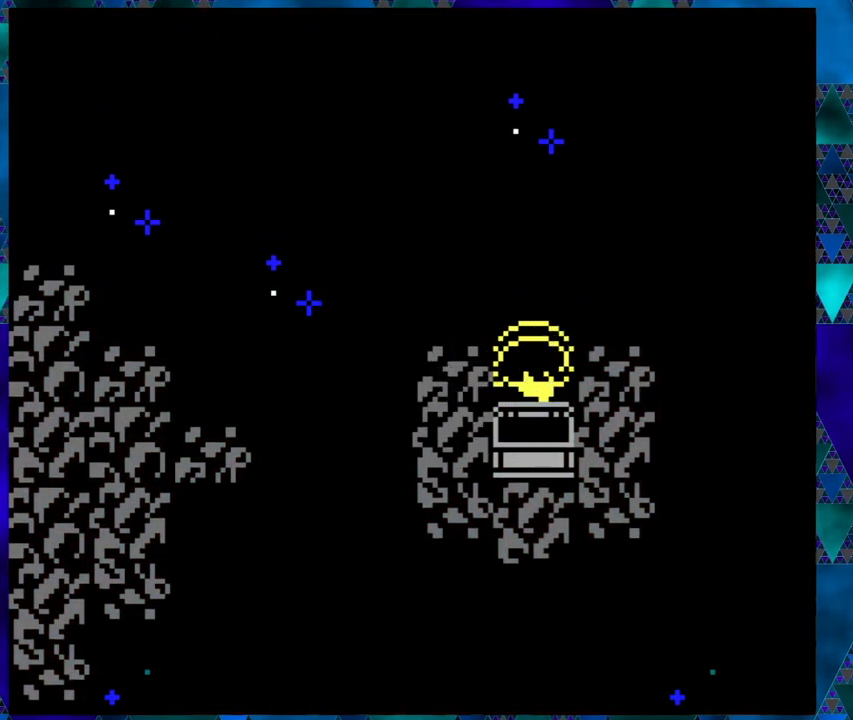
{"buttons": ["DPAD_RIGHT"], "left_stick": "right", "events": [[150, "DPAD_UP", "up"], [233, "B", "up"], [267, "left_stick", "center"], [317, "left_stick", "right"], [333, "DPAD_RIGHT", "down"]]}
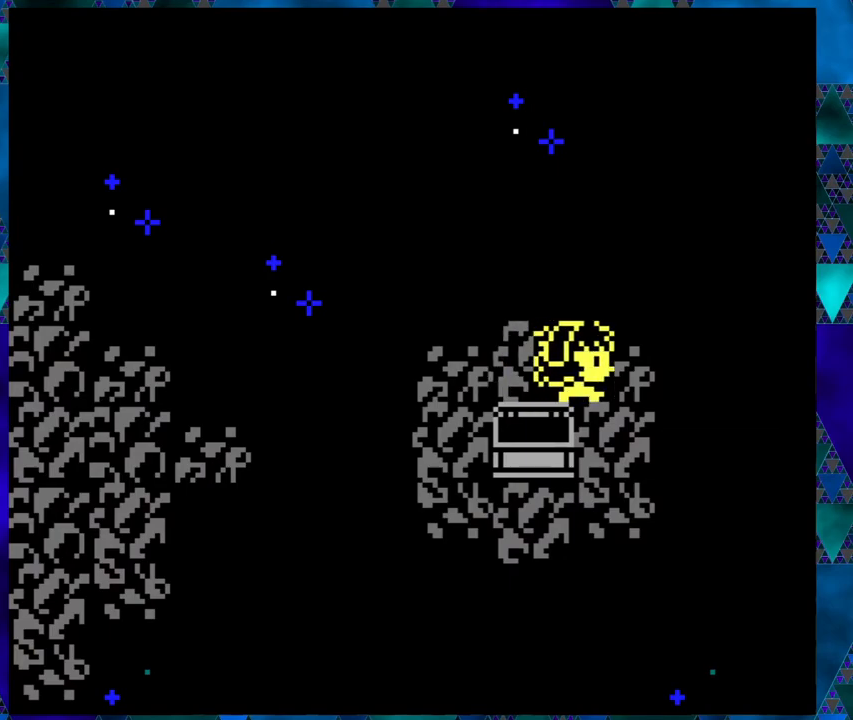
{"buttons": ["DPAD_DOWN"], "left_stick": "right", "events": [[150, "DPAD_RIGHT", "up"], [283, "DPAD_DOWN", "down"]]}
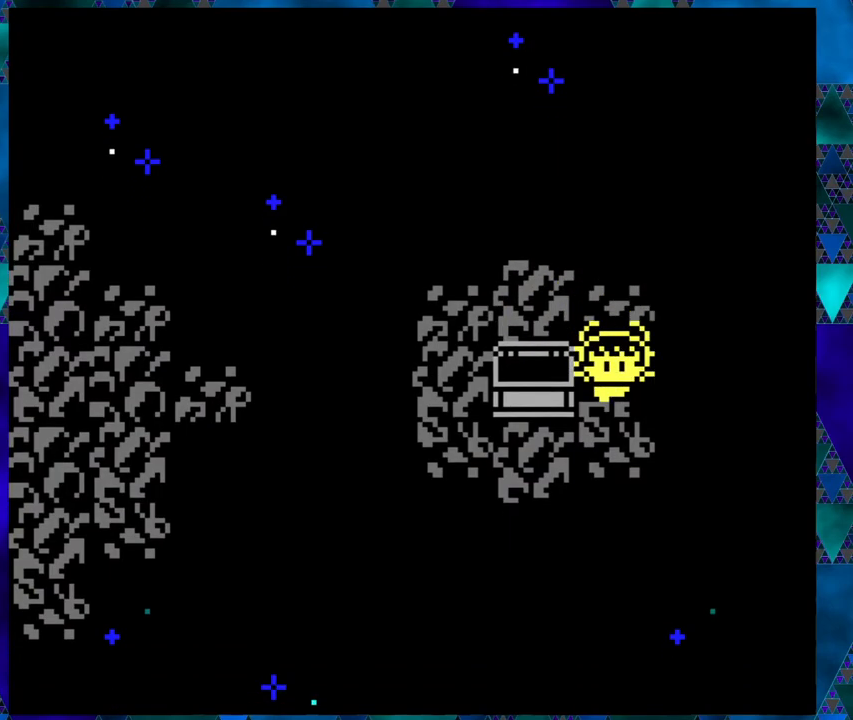
{"buttons": ["DPAD_LEFT"], "left_stick": "right", "events": [[167, "DPAD_DOWN", "up"], [383, "DPAD_LEFT", "down"], [383, "DPAD_UP", "down"], [467, "DPAD_UP", "up"]]}
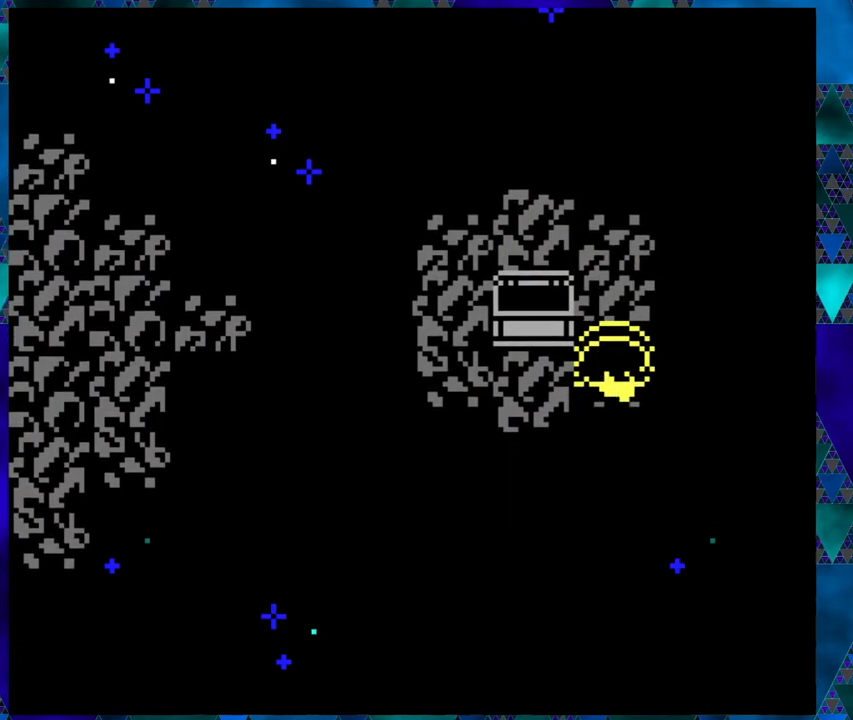
{"buttons": ["DPAD_DOWN"], "left_stick": "right", "events": [[50, "DPAD_LEFT", "up"], [333, "DPAD_DOWN", "down"]]}
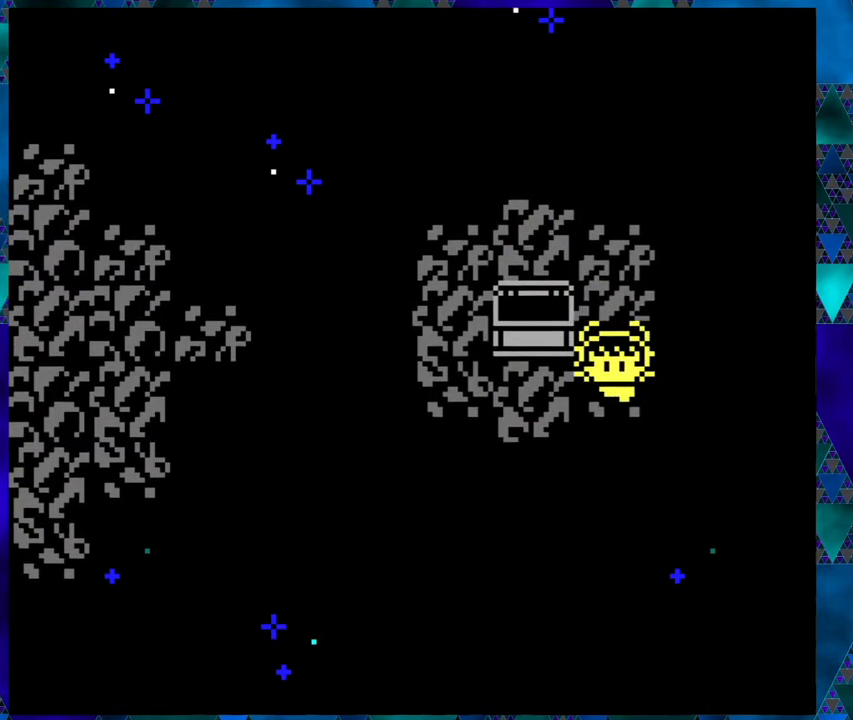
{"buttons": [], "left_stick": "right", "events": [[50, "DPAD_DOWN", "up"], [217, "DPAD_LEFT", "down"], [417, "DPAD_LEFT", "up"]]}
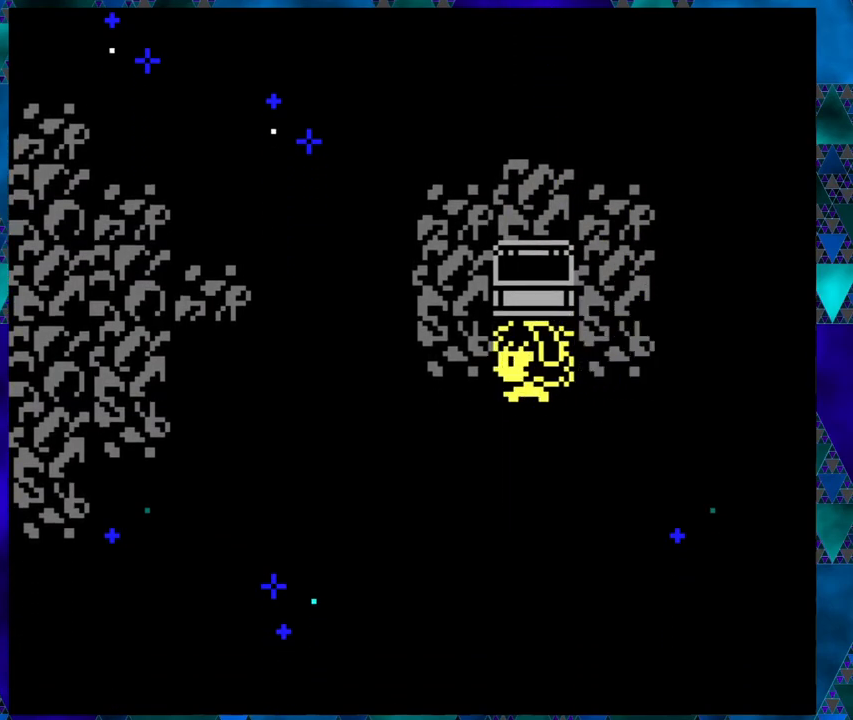
{"buttons": [], "left_stick": "right", "events": [[100, "DPAD_DOWN", "down"], [417, "DPAD_DOWN", "up"]]}
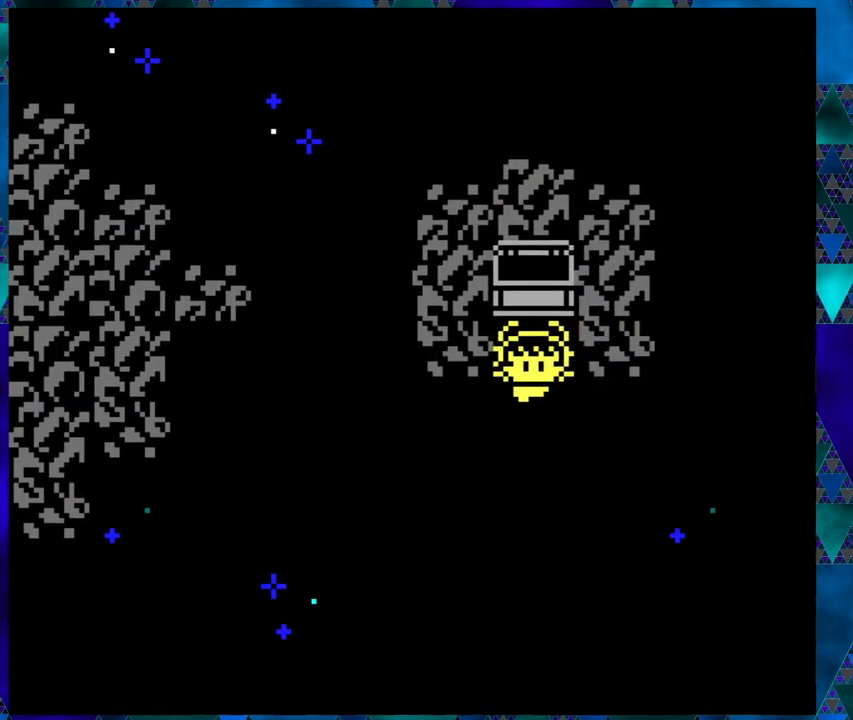
{"buttons": [], "left_stick": "right", "events": [[33, "DPAD_UP", "down"], [83, "DPAD_LEFT", "down"], [117, "DPAD_LEFT", "up"], [167, "DPAD_UP", "up"]]}
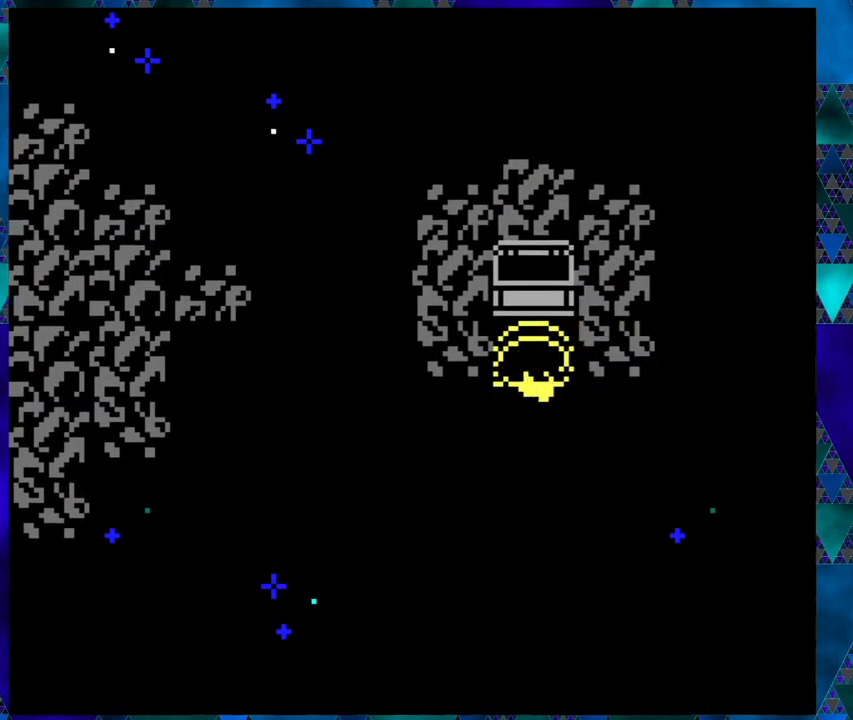
{"buttons": ["DPAD_LEFT"], "left_stick": "right", "events": [[100, "DPAD_LEFT", "down"]]}
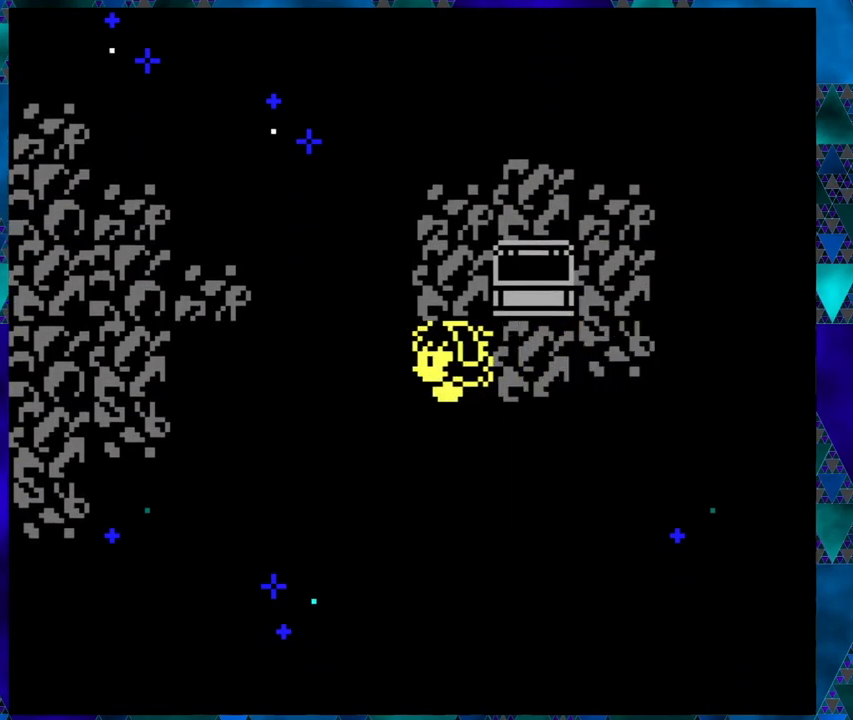
{"buttons": ["DPAD_LEFT"], "left_stick": "right", "events": [[17, "DPAD_LEFT", "up"], [150, "DPAD_UP", "down"], [283, "DPAD_UP", "up"], [483, "DPAD_LEFT", "down"]]}
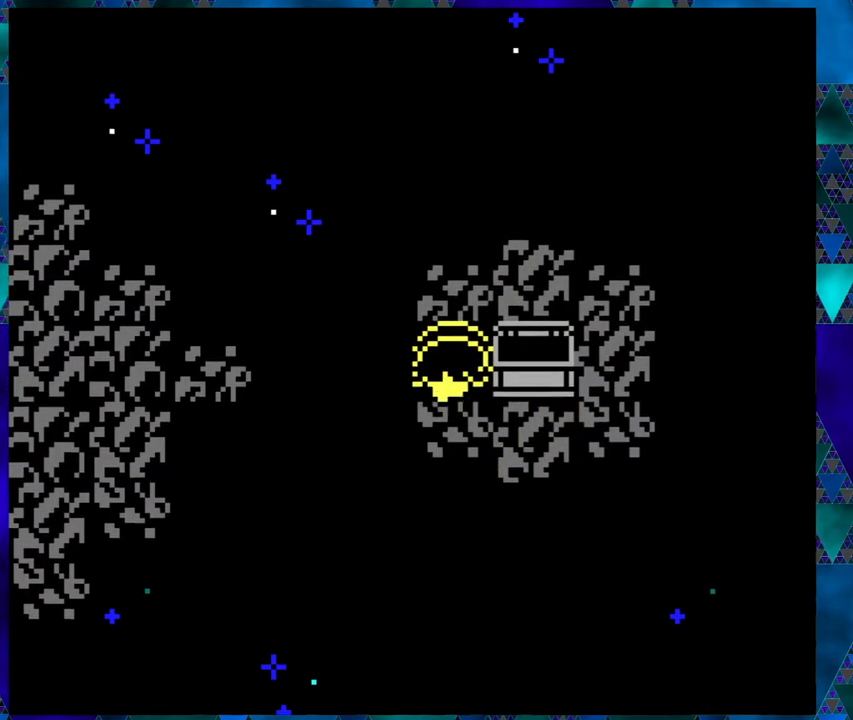
{"buttons": ["B", "DPAD_LEFT"], "left_stick": "right", "events": [[150, "B", "down"]]}
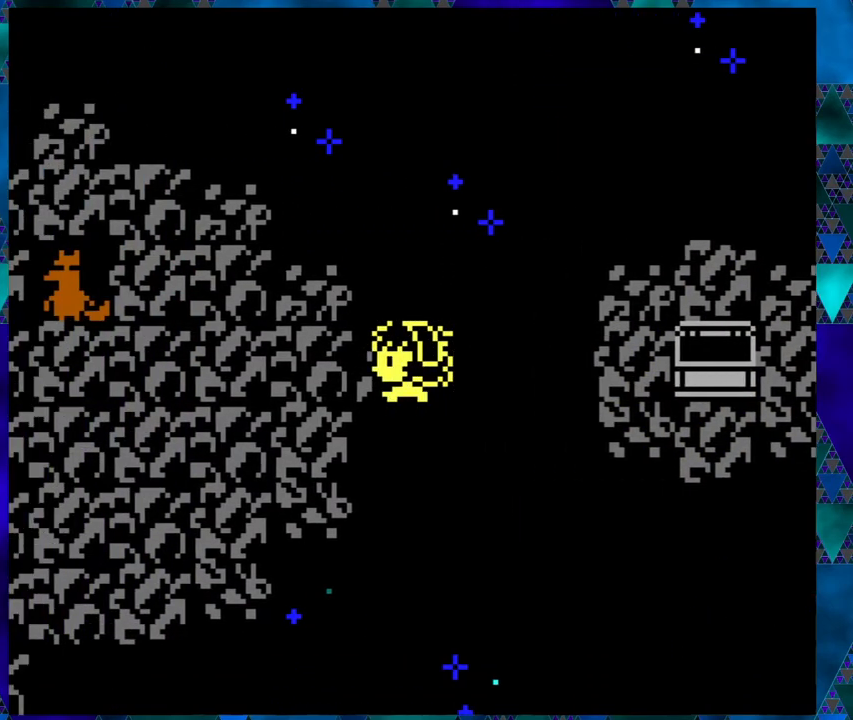
{"buttons": ["B", "DPAD_LEFT"], "left_stick": "right", "events": []}
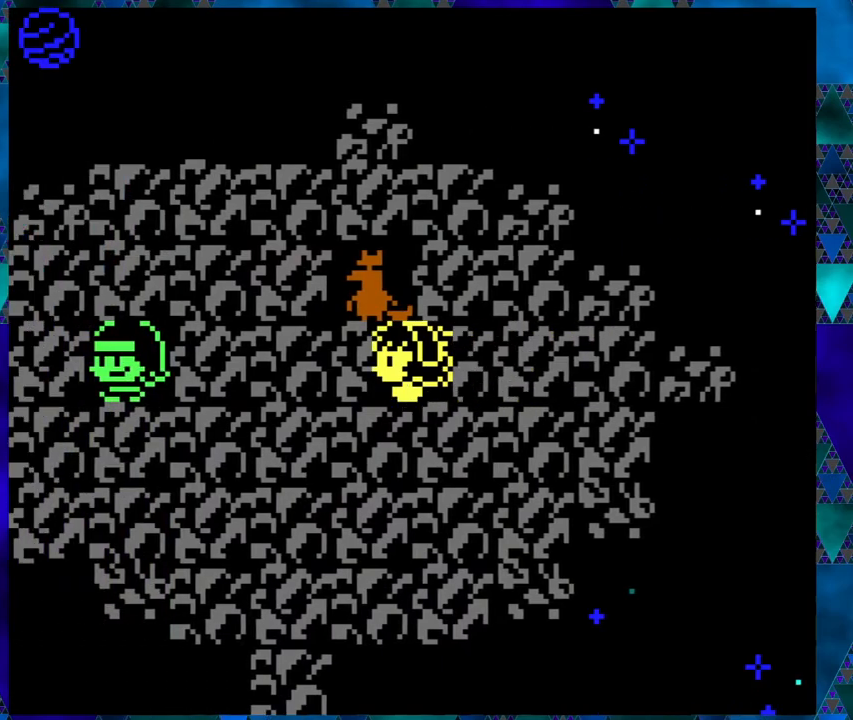
{"buttons": ["B", "DPAD_DOWN"], "left_stick": "right", "events": [[117, "DPAD_LEFT", "up"], [250, "DPAD_DOWN", "down"]]}
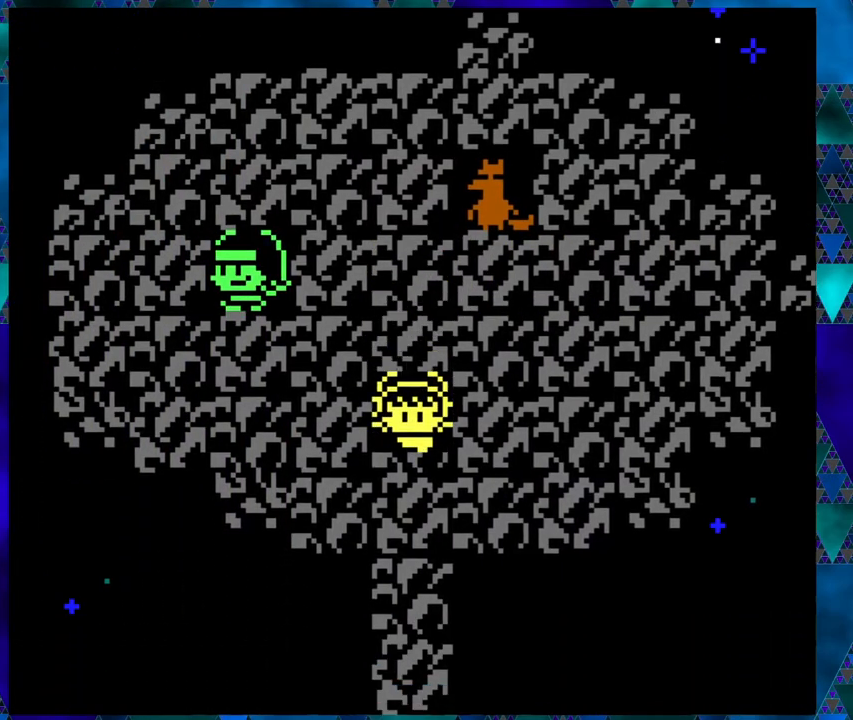
{"buttons": ["B", "DPAD_DOWN"], "left_stick": "right", "events": []}
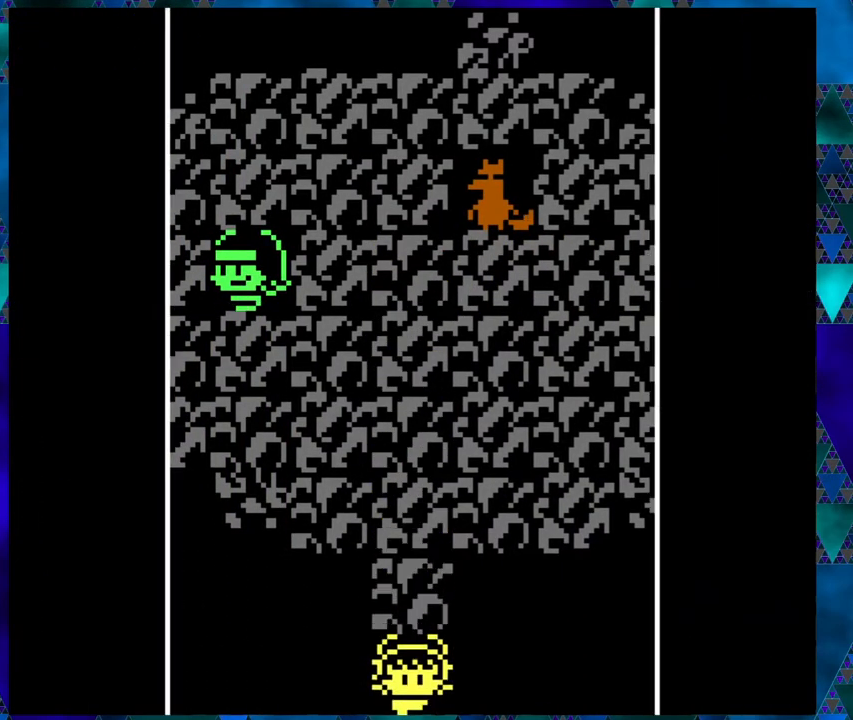
{"buttons": [], "left_stick": "right", "events": [[117, "DPAD_DOWN", "up"], [167, "B", "up"]]}
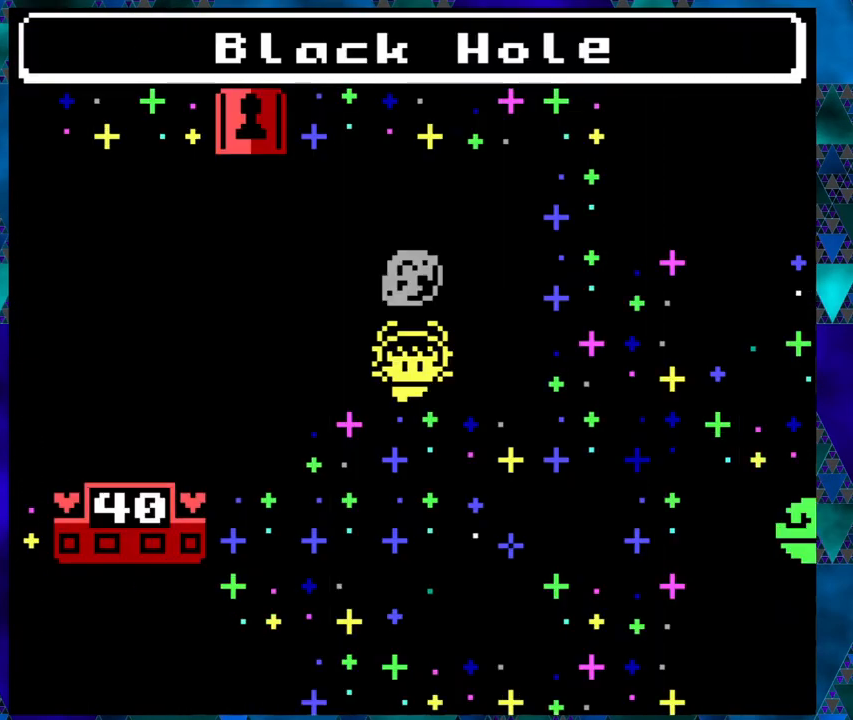
{"buttons": ["DPAD_LEFT"], "left_stick": "right", "events": [[33, "DPAD_DOWN", "down"], [283, "DPAD_DOWN", "up"], [433, "DPAD_LEFT", "down"]]}
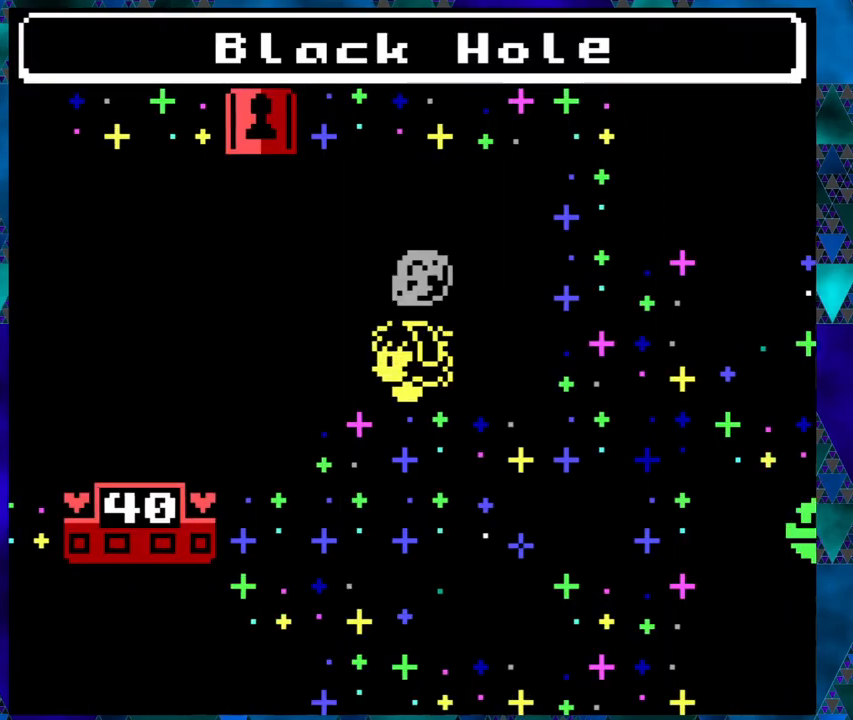
{"buttons": ["B", "DPAD_LEFT"], "left_stick": "right", "events": [[283, "B", "down"]]}
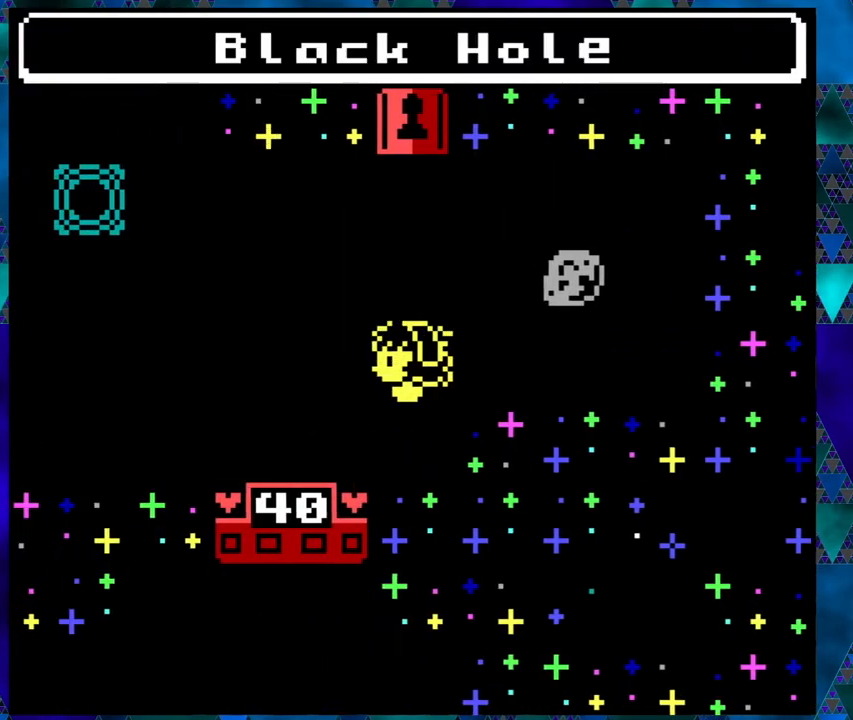
{"buttons": [], "left_stick": "right", "events": [[433, "B", "up"], [433, "DPAD_LEFT", "up"]]}